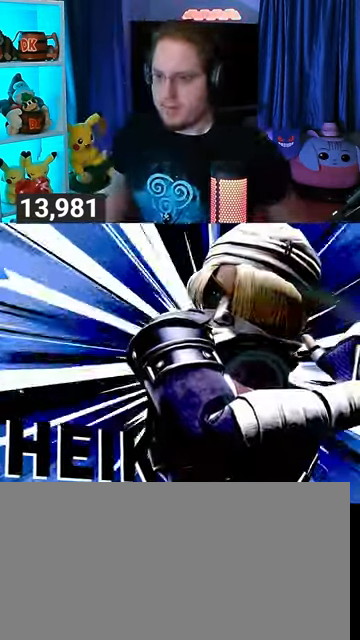
Gameplay with a controller (Nintendo layout); each line is a JSON object with the inputs held at the frame after it. "events" lists button and stick changes between this image and that frame as [ms after this image, input, new state], when the widget could be followed in between. Not read: L3 R3.
{"buttons": ["A"], "left_stick": "center", "right_stick": "center", "events": [[500, "A", "down"]]}
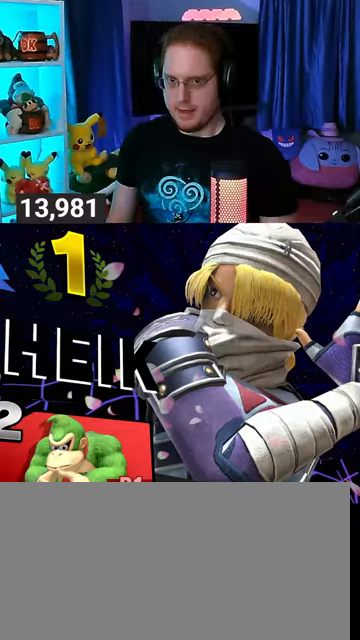
{"buttons": ["A"], "left_stick": "center", "right_stick": "center", "events": [[133, "A", "up"], [233, "A", "down"], [333, "A", "up"], [433, "A", "down"]]}
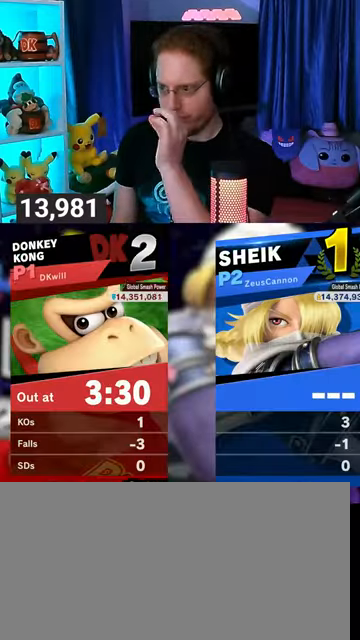
{"buttons": [], "left_stick": "center", "right_stick": "center", "events": [[100, "A", "up"], [133, "A", "down"], [300, "A", "up"], [333, "A", "down"], [500, "A", "up"]]}
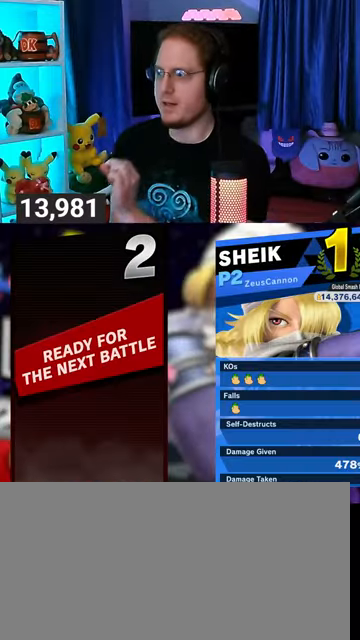
{"buttons": [], "left_stick": "center", "right_stick": "center", "events": [[67, "A", "down"], [233, "A", "up"], [333, "A", "down"], [500, "A", "up"]]}
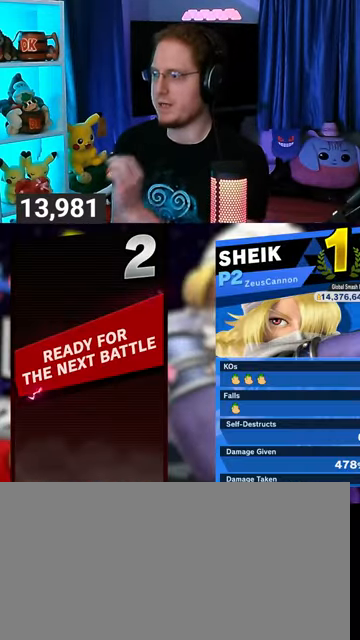
{"buttons": [], "left_stick": "center", "right_stick": "center", "events": []}
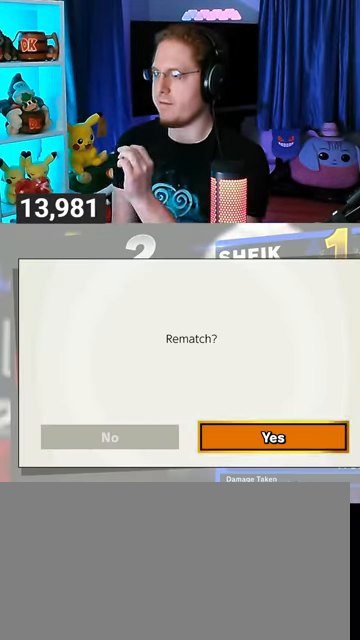
{"buttons": ["A"], "left_stick": "center", "right_stick": "center", "events": [[367, "A", "down"]]}
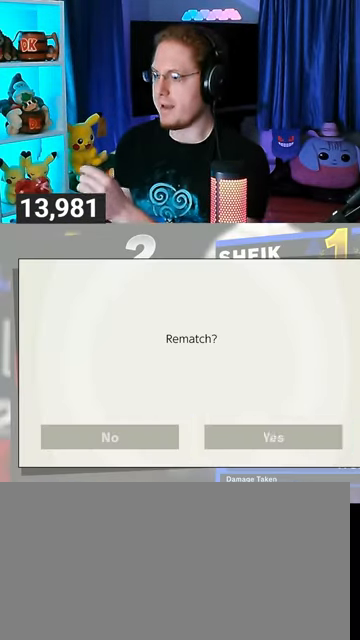
{"buttons": [], "left_stick": "center", "right_stick": "center", "events": [[67, "A", "up"]]}